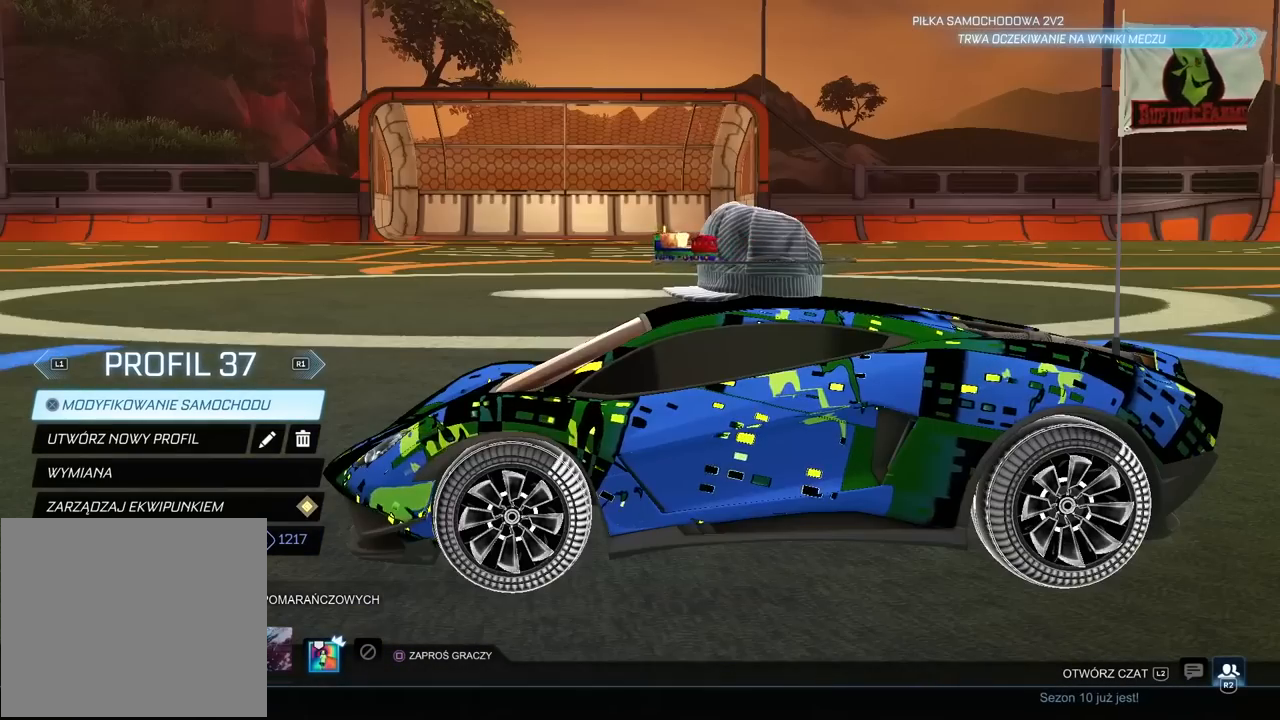
Gameplay with a controller (PlayStation layout); each line is a JSON object with the inputs held at the frame after it. "events" lists button and stick changes between this image and that frame as [ms after this image, input, new state], when the widget could be followed in between.
{"buttons": [], "left_stick": "center", "right_stick": "up-right", "events": [[250, "right_stick", "up-right"]]}
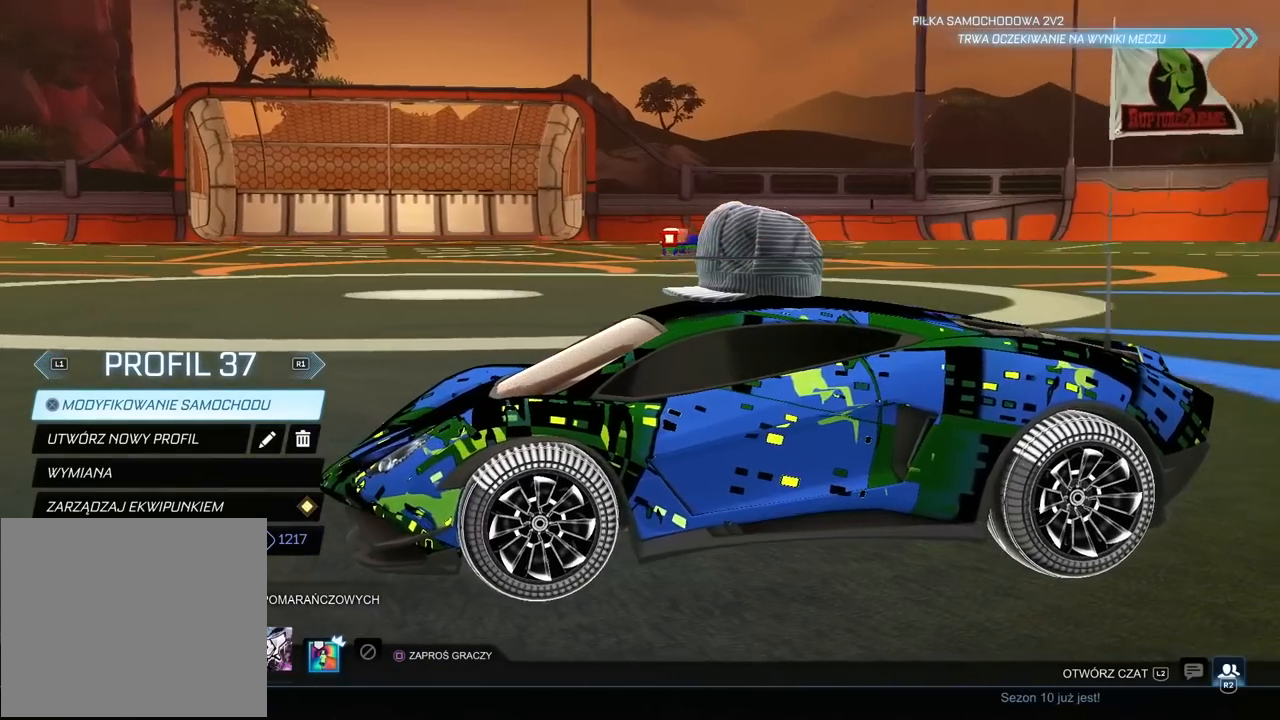
{"buttons": [], "left_stick": "center", "right_stick": "up-right", "events": []}
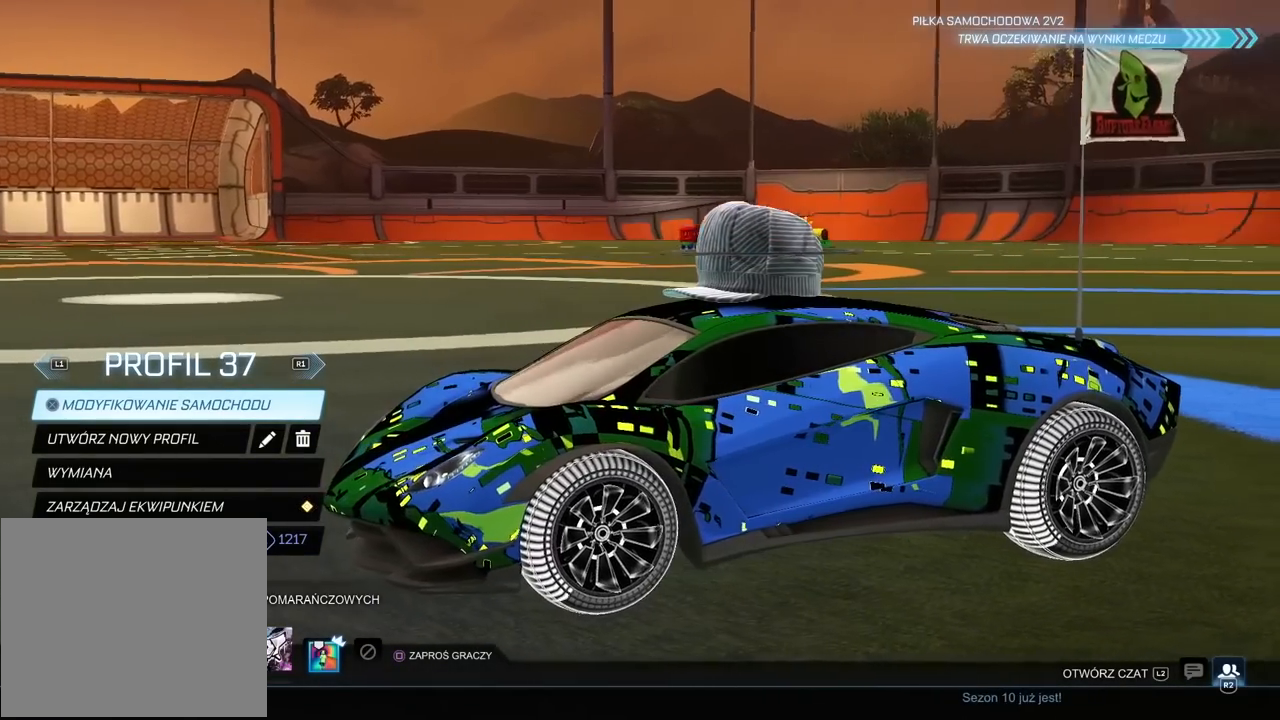
{"buttons": [], "left_stick": "center", "right_stick": "up-right", "events": []}
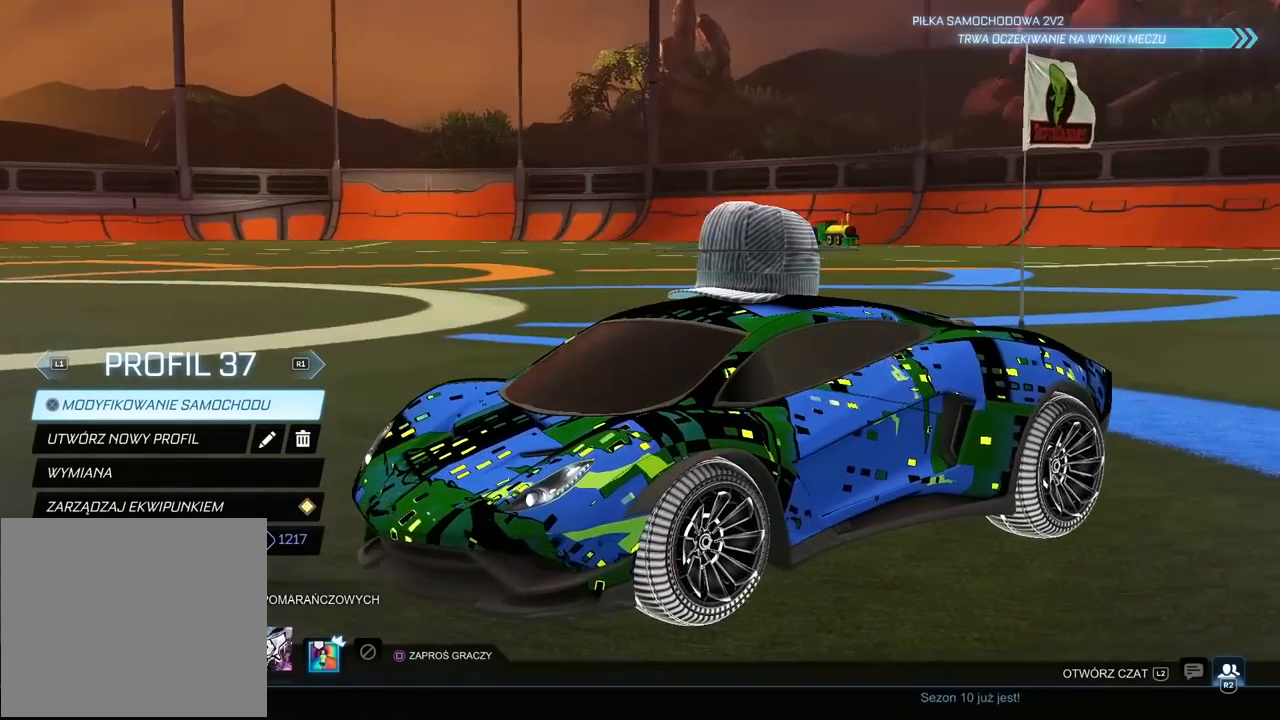
{"buttons": [], "left_stick": "center", "right_stick": "right", "events": [[167, "right_stick", "right"]]}
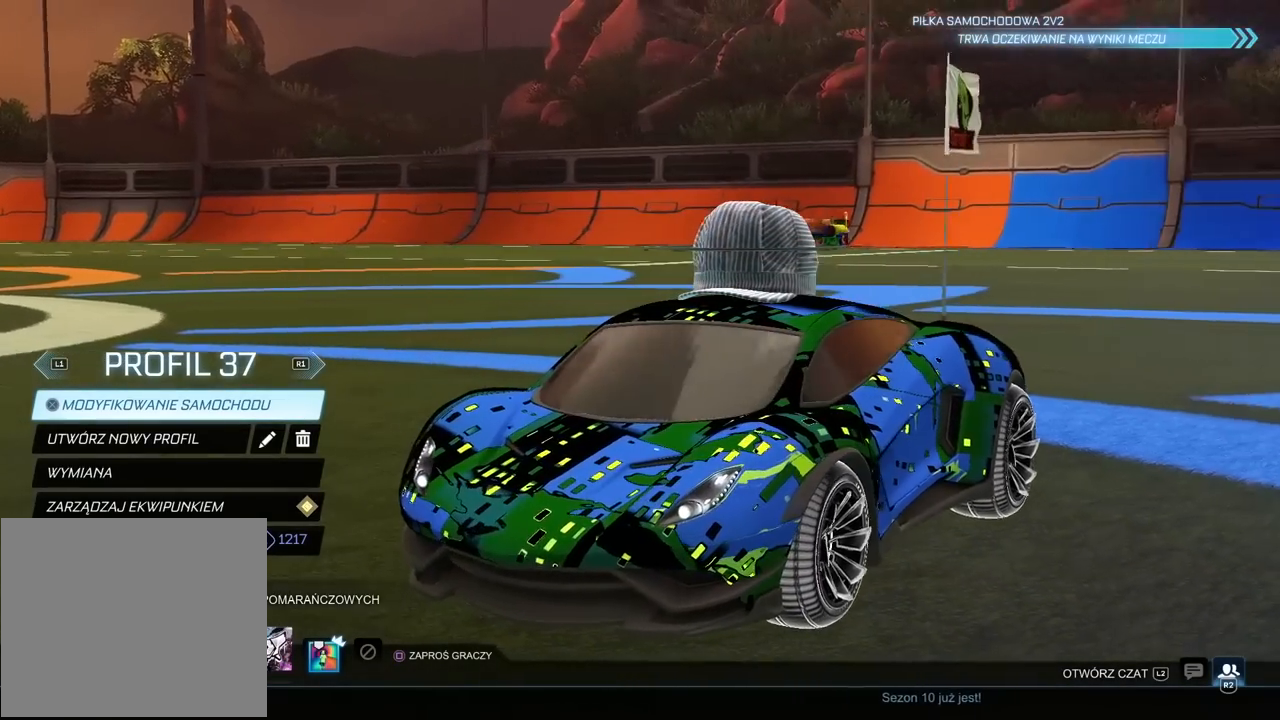
{"buttons": [], "left_stick": "center", "right_stick": "center", "events": [[300, "right_stick", "center"]]}
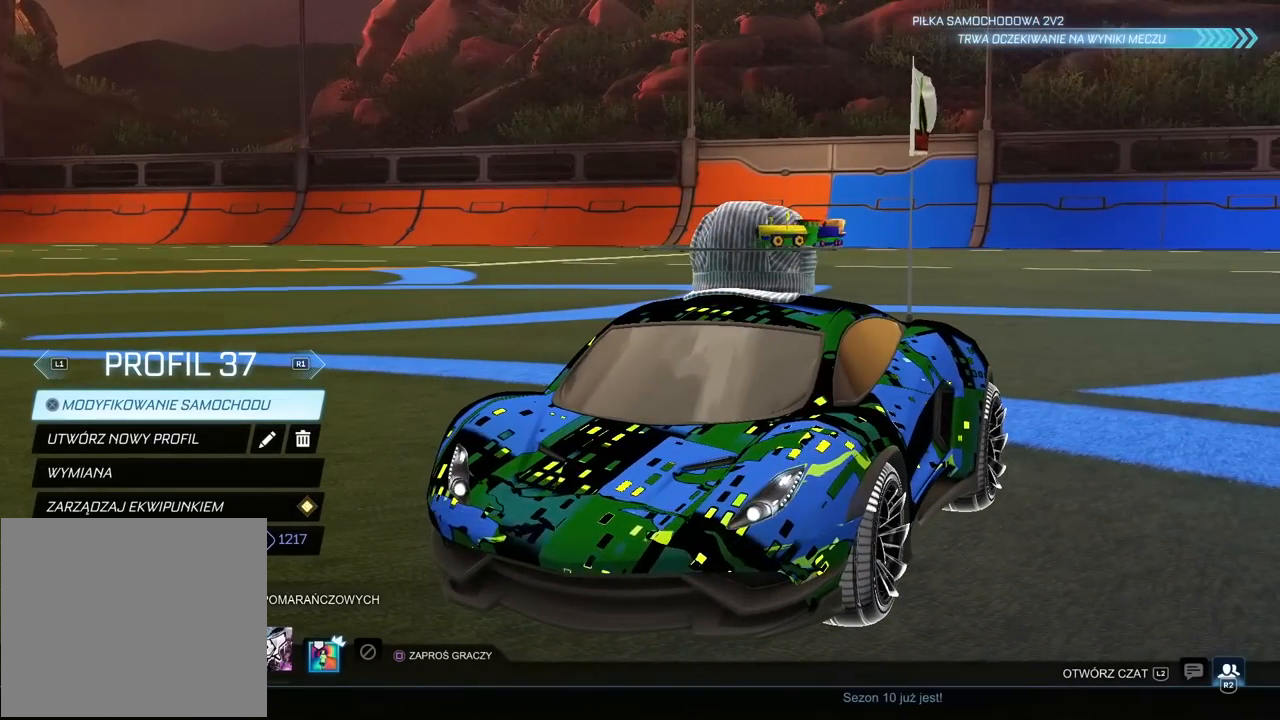
{"buttons": [], "left_stick": "center", "right_stick": "center", "events": []}
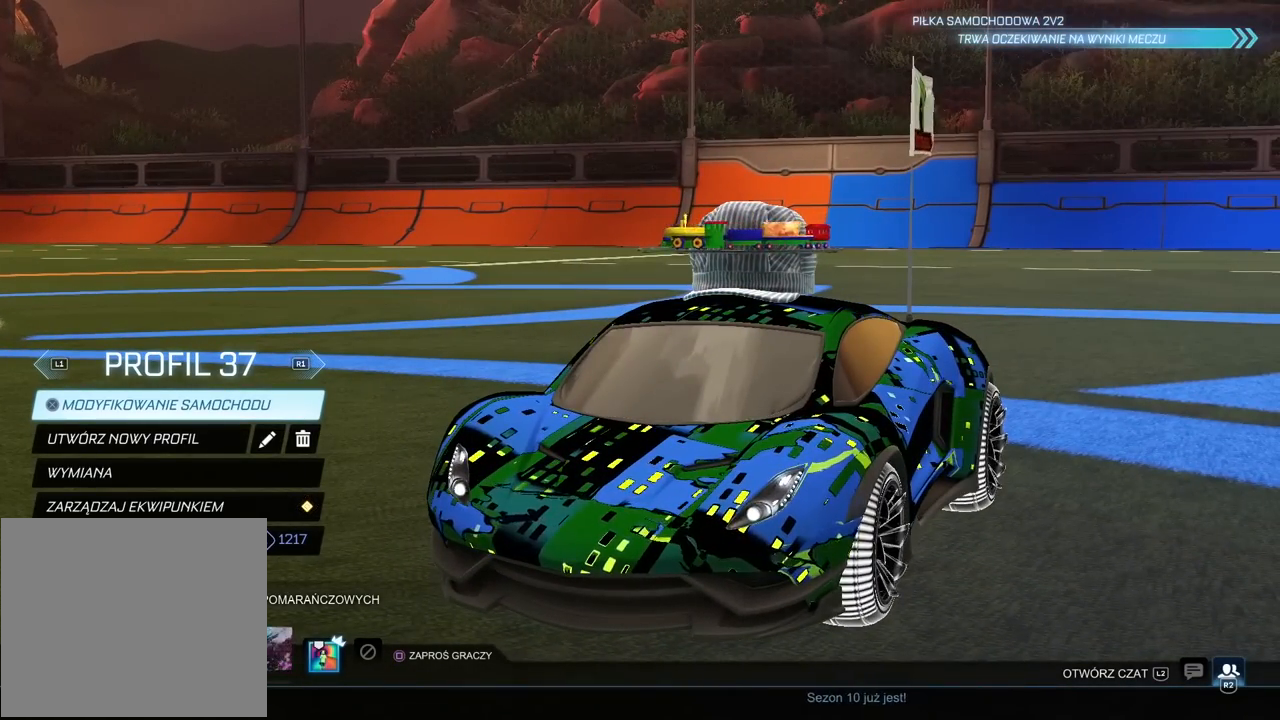
{"buttons": [], "left_stick": "center", "right_stick": "center", "events": [[283, "right_stick", "left"], [417, "right_stick", "center"]]}
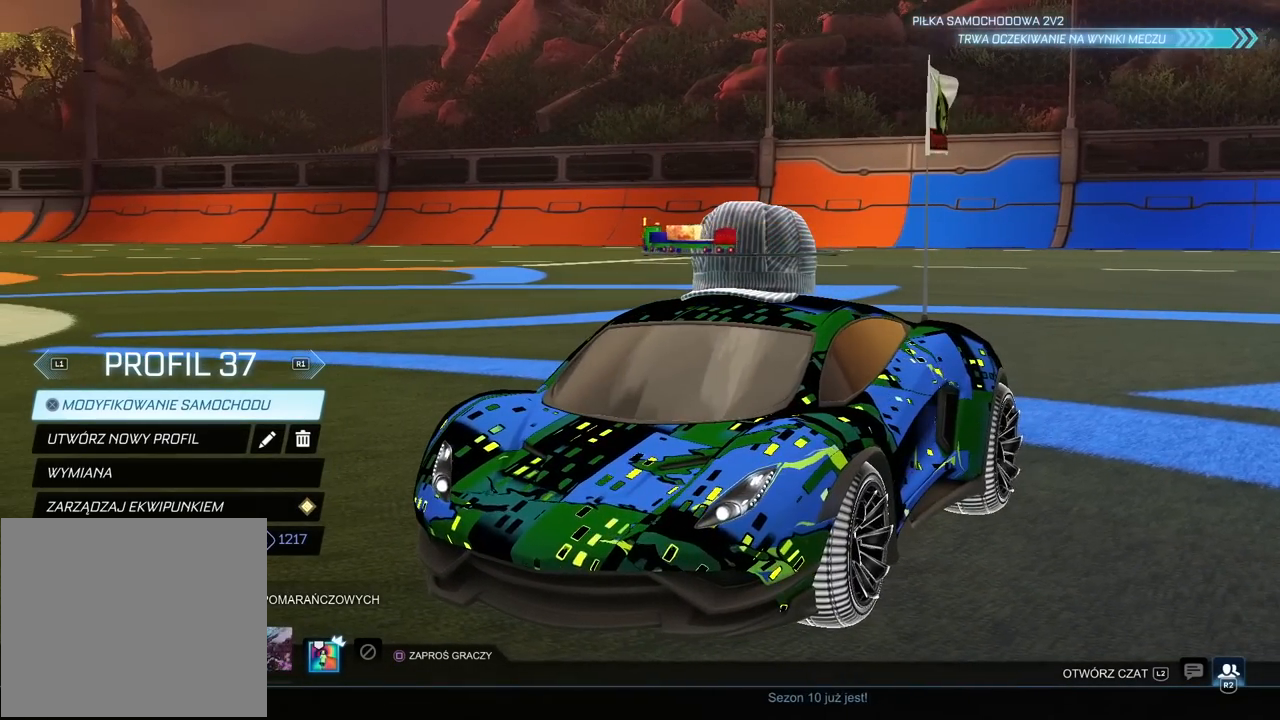
{"buttons": [], "left_stick": "center", "right_stick": "center", "events": [[133, "CIRCLE", "down"], [217, "CIRCLE", "up"]]}
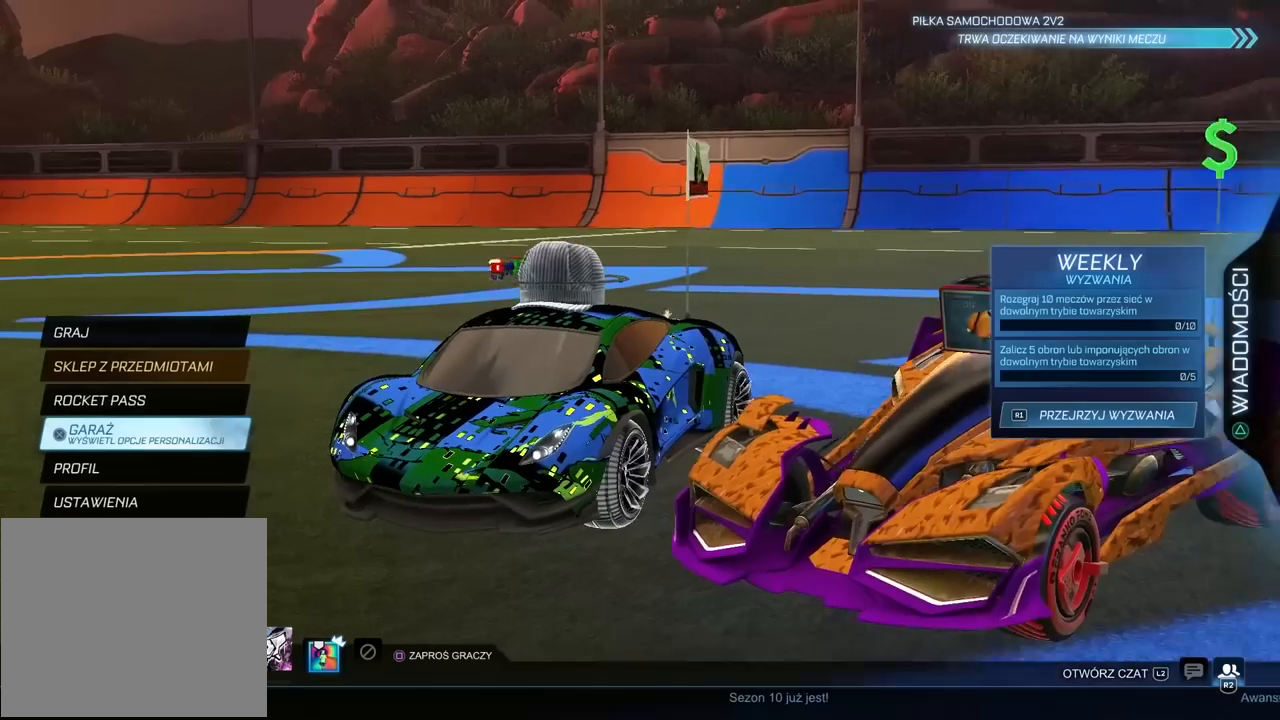
{"buttons": [], "left_stick": "center", "right_stick": "center", "events": []}
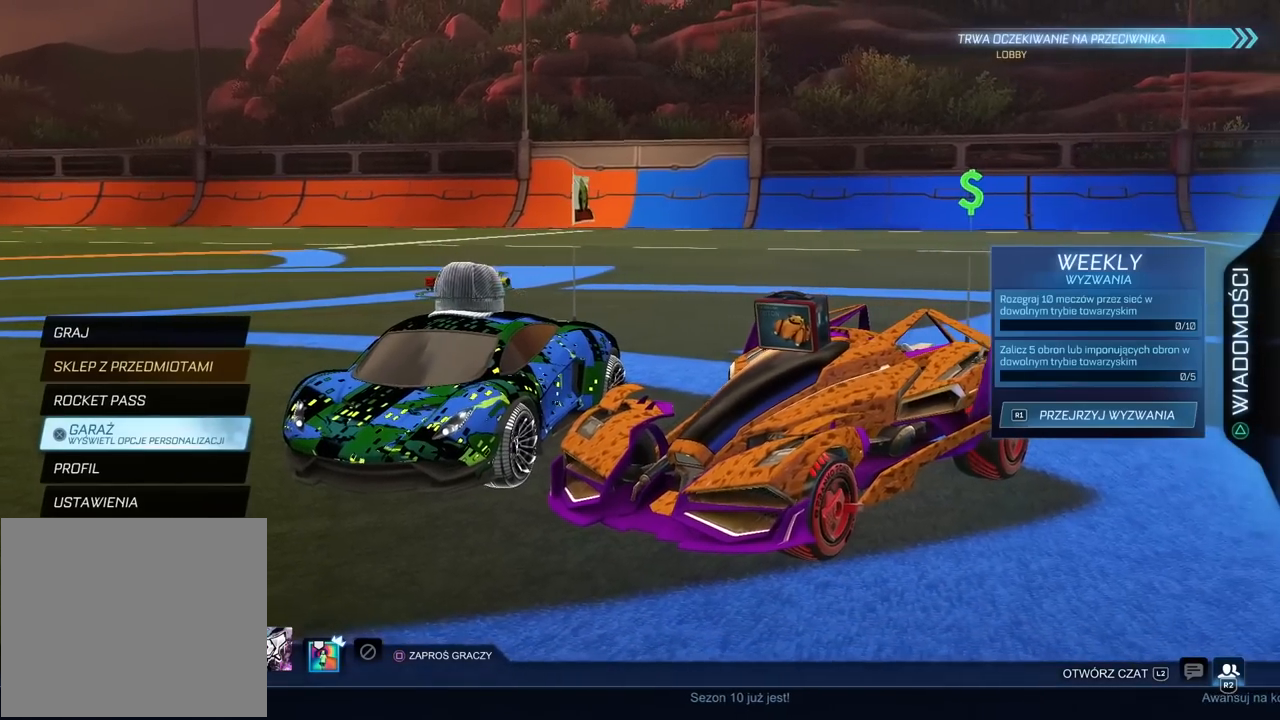
{"buttons": [], "left_stick": "center", "right_stick": "center", "events": []}
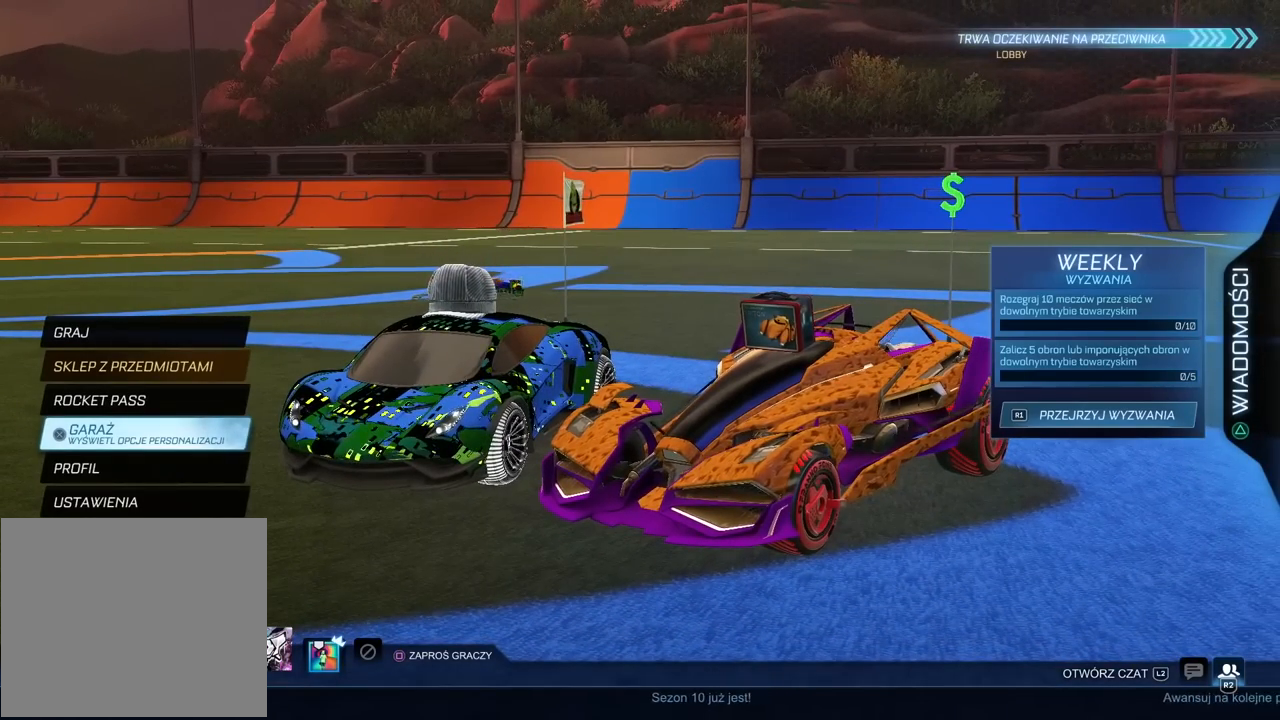
{"buttons": [], "left_stick": "center", "right_stick": "left", "events": [[267, "right_stick", "left"]]}
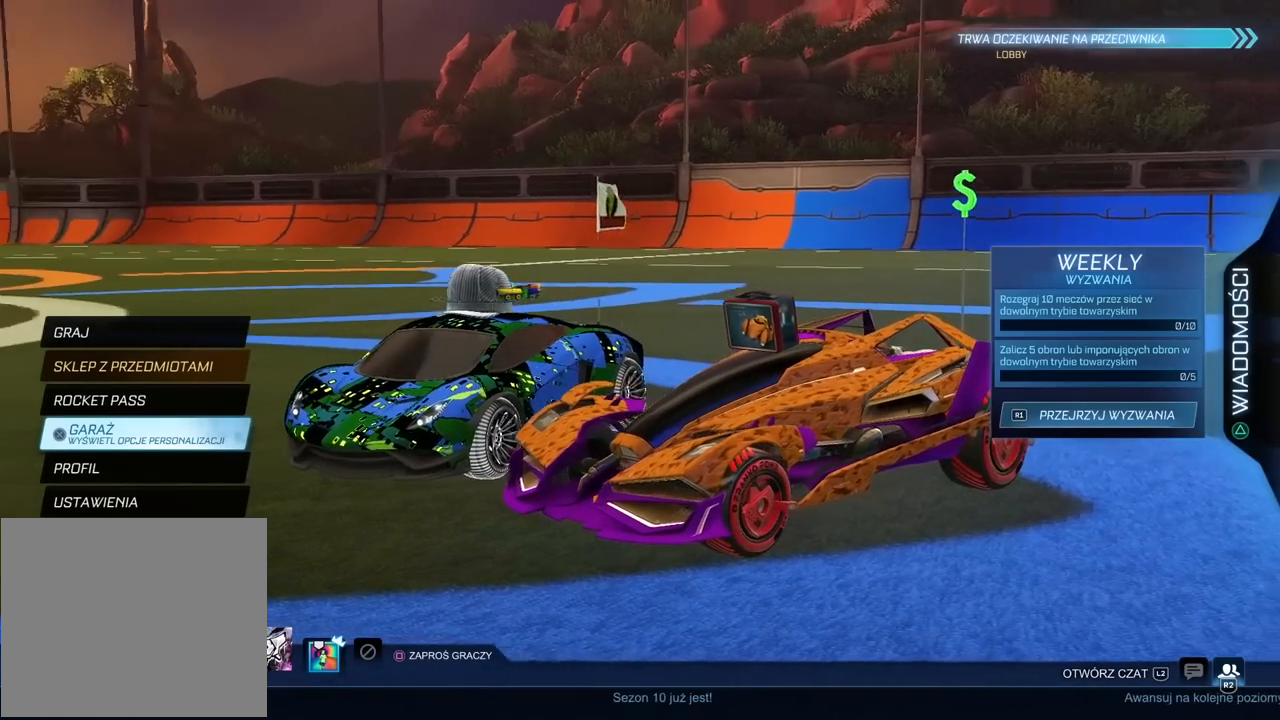
{"buttons": [], "left_stick": "center", "right_stick": "center", "events": [[283, "right_stick", "center"]]}
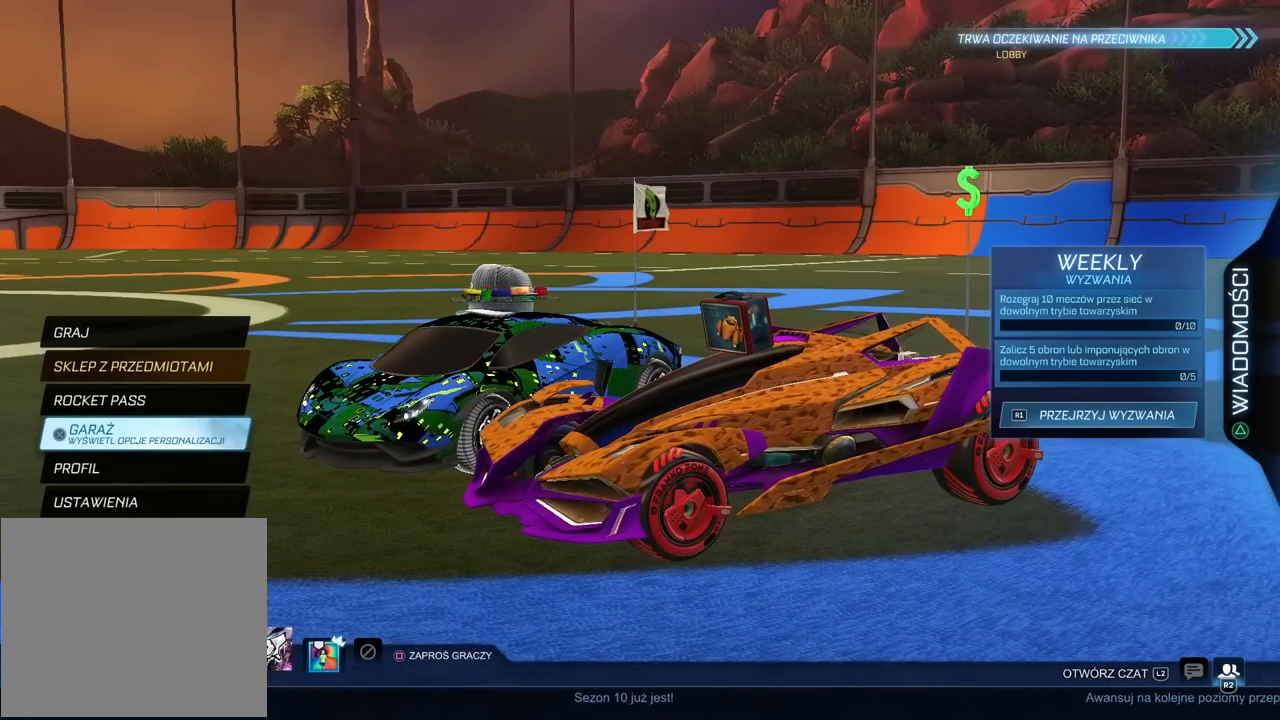
{"buttons": [], "left_stick": "center", "right_stick": "center", "events": []}
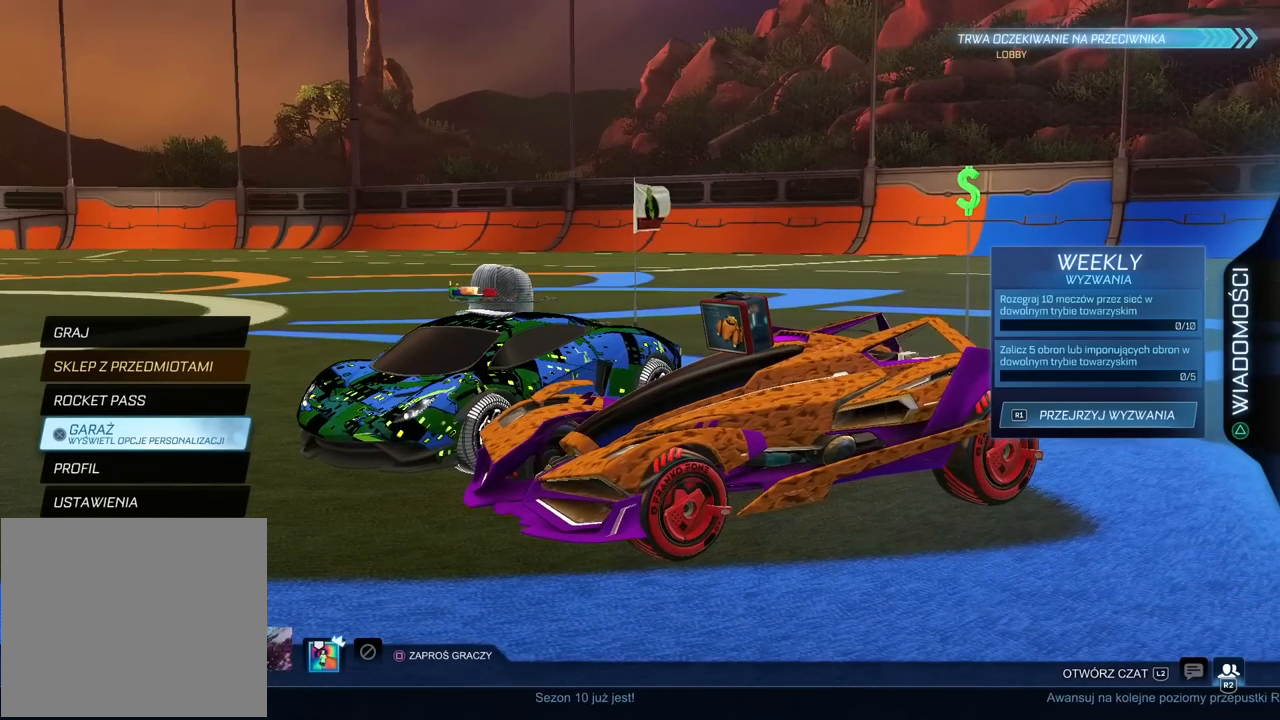
{"buttons": [], "left_stick": "center", "right_stick": "right", "events": [[233, "right_stick", "right"]]}
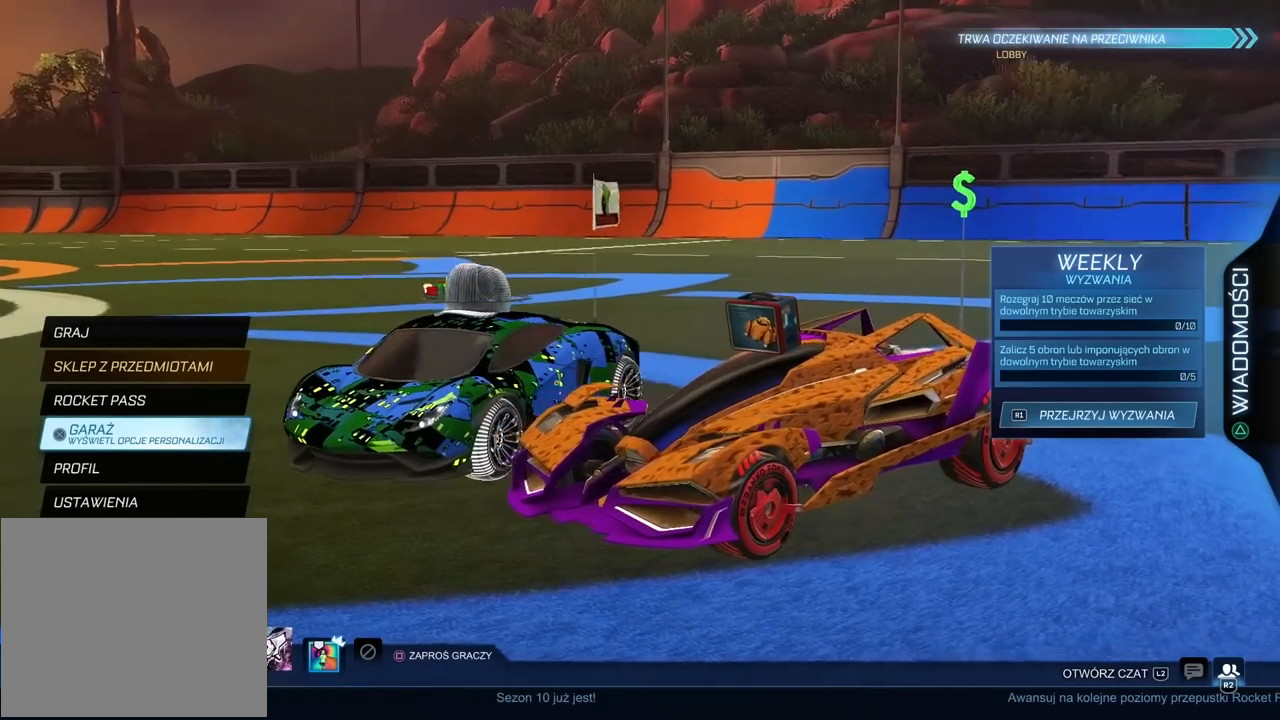
{"buttons": [], "left_stick": "center", "right_stick": "right", "events": []}
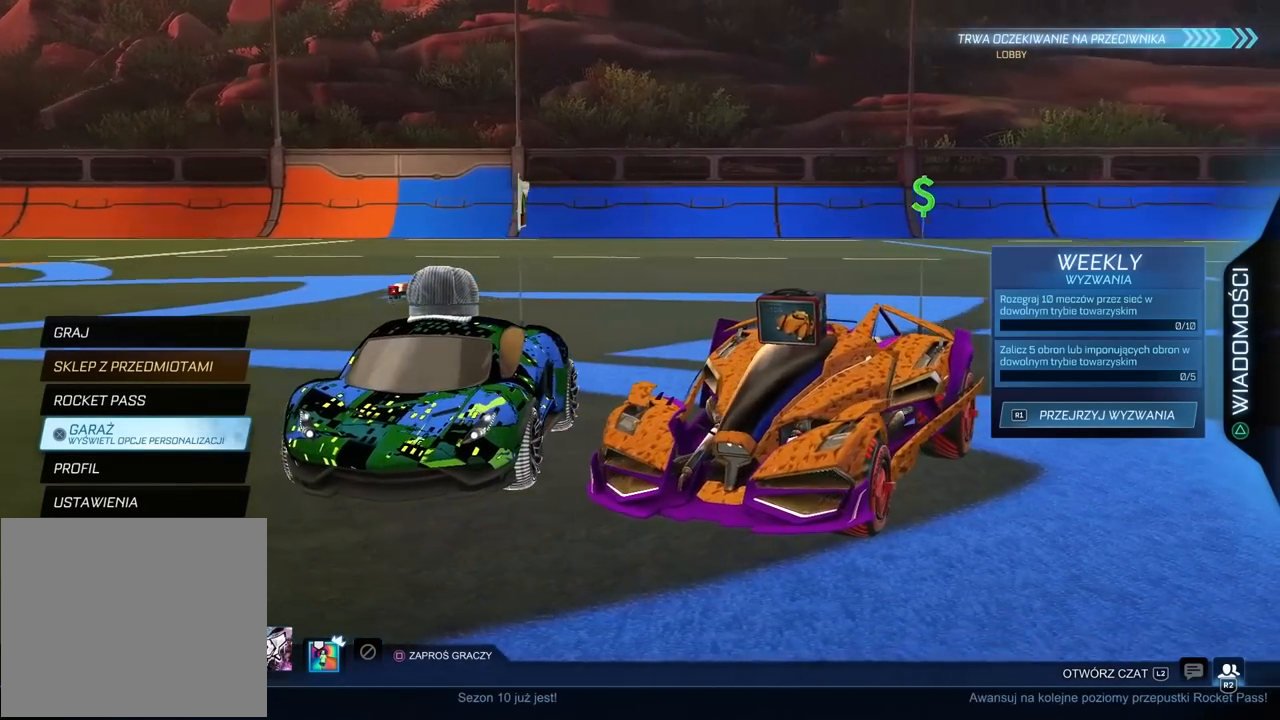
{"buttons": [], "left_stick": "center", "right_stick": "right", "events": []}
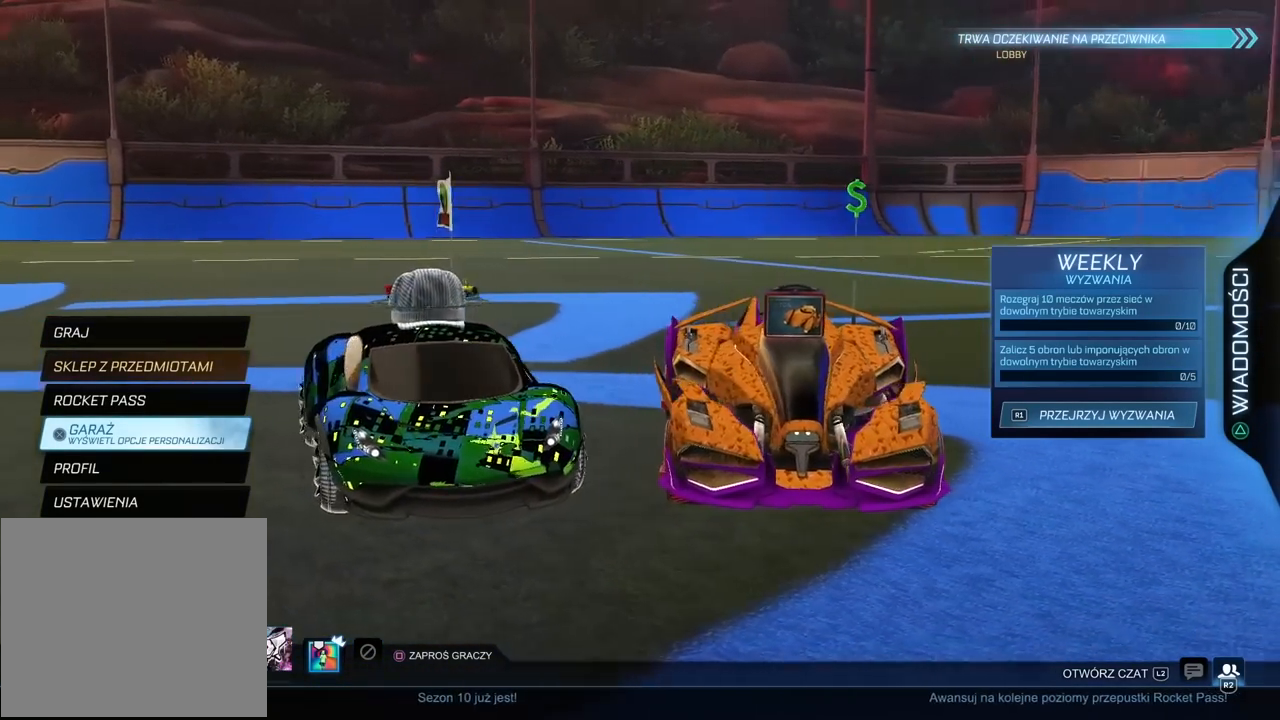
{"buttons": [], "left_stick": "center", "right_stick": "left", "events": [[300, "right_stick", "center"], [483, "right_stick", "left"]]}
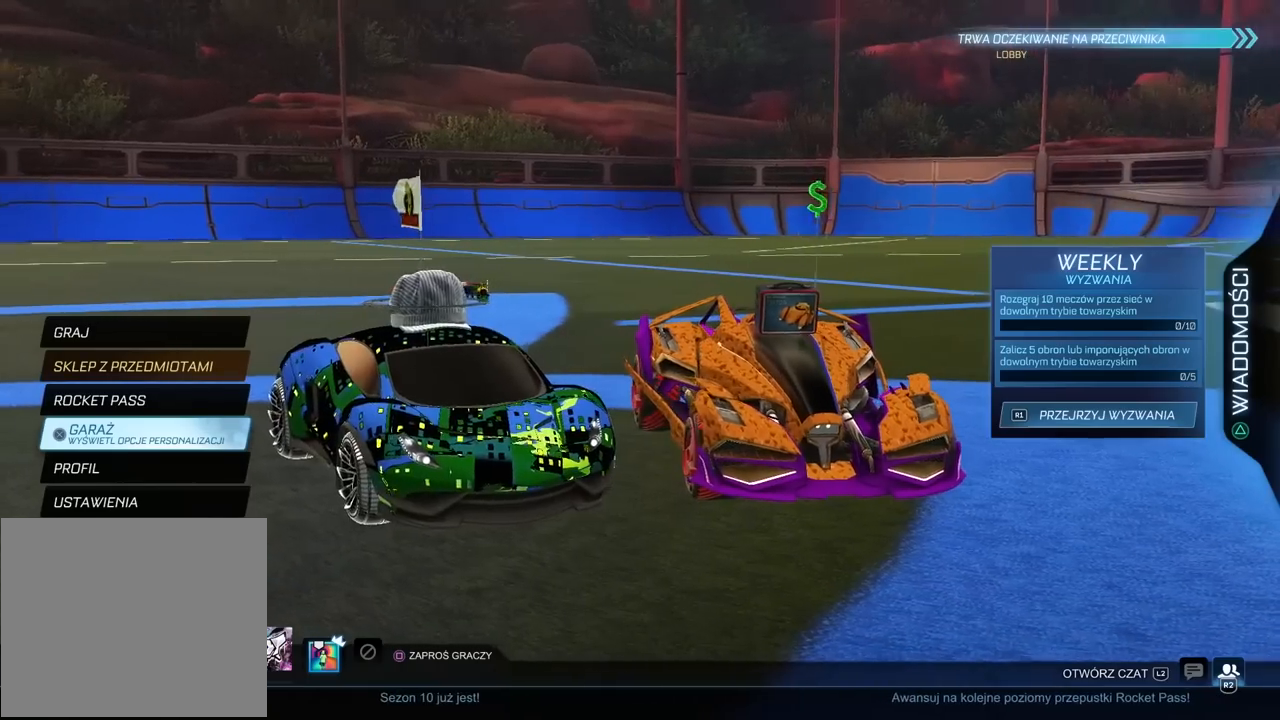
{"buttons": [], "left_stick": "center", "right_stick": "center", "events": [[450, "right_stick", "center"]]}
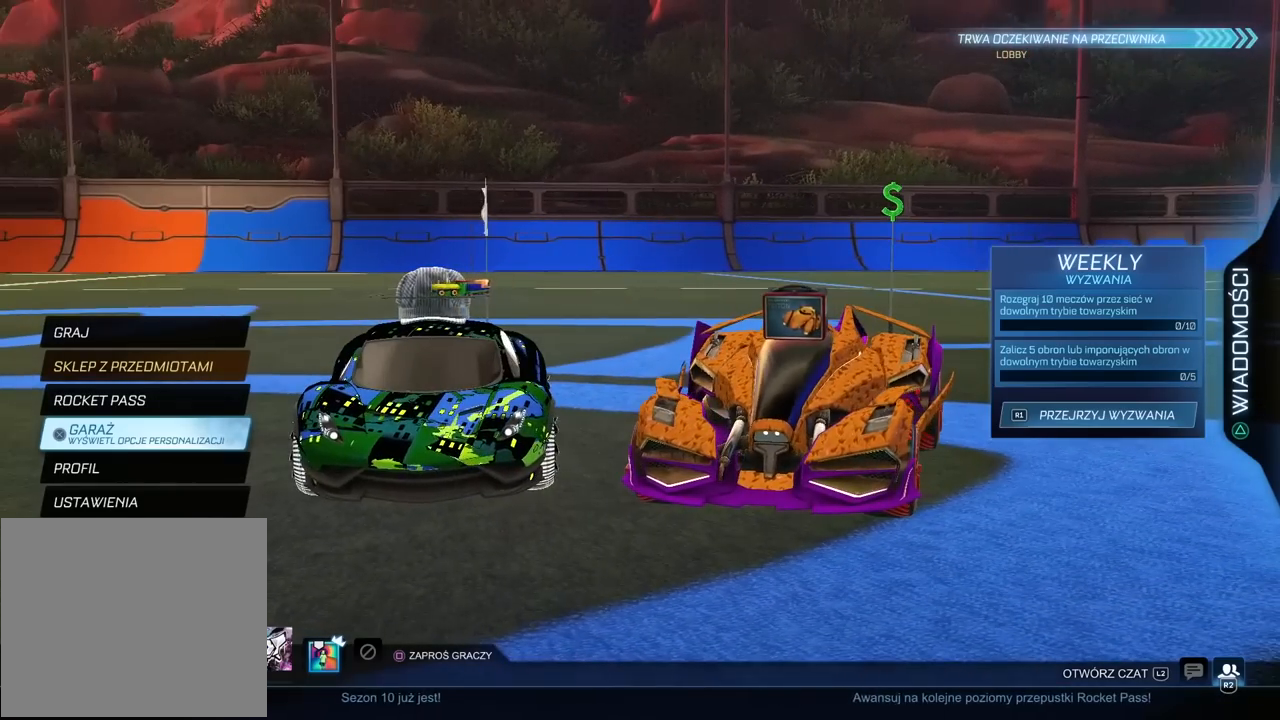
{"buttons": [], "left_stick": "center", "right_stick": "center", "events": []}
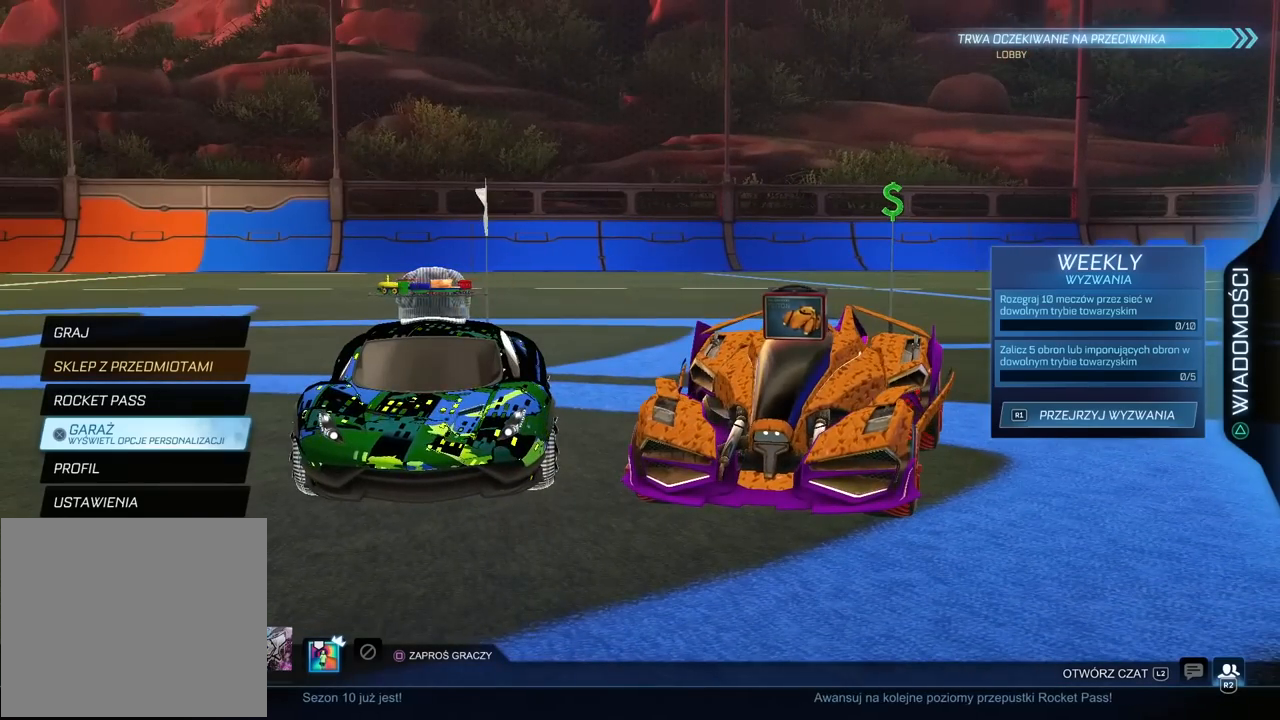
{"buttons": [], "left_stick": "center", "right_stick": "left", "events": [[417, "right_stick", "left"]]}
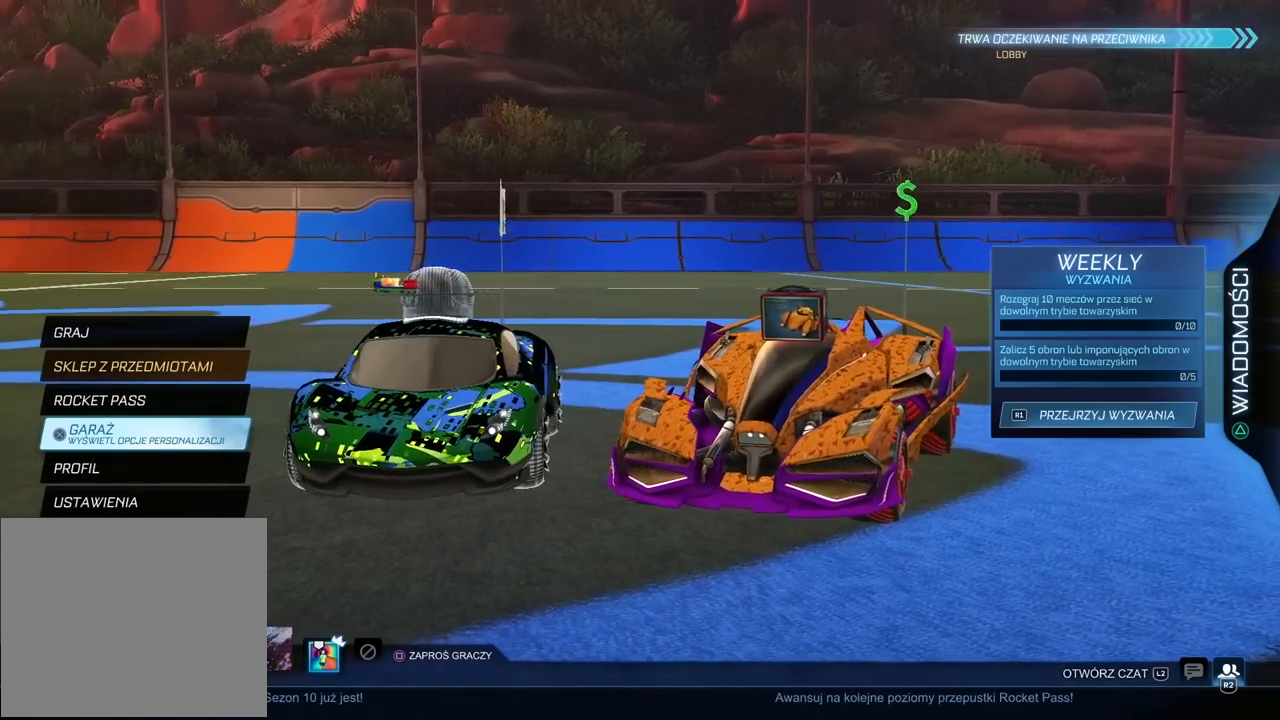
{"buttons": [], "left_stick": "center", "right_stick": "left", "events": []}
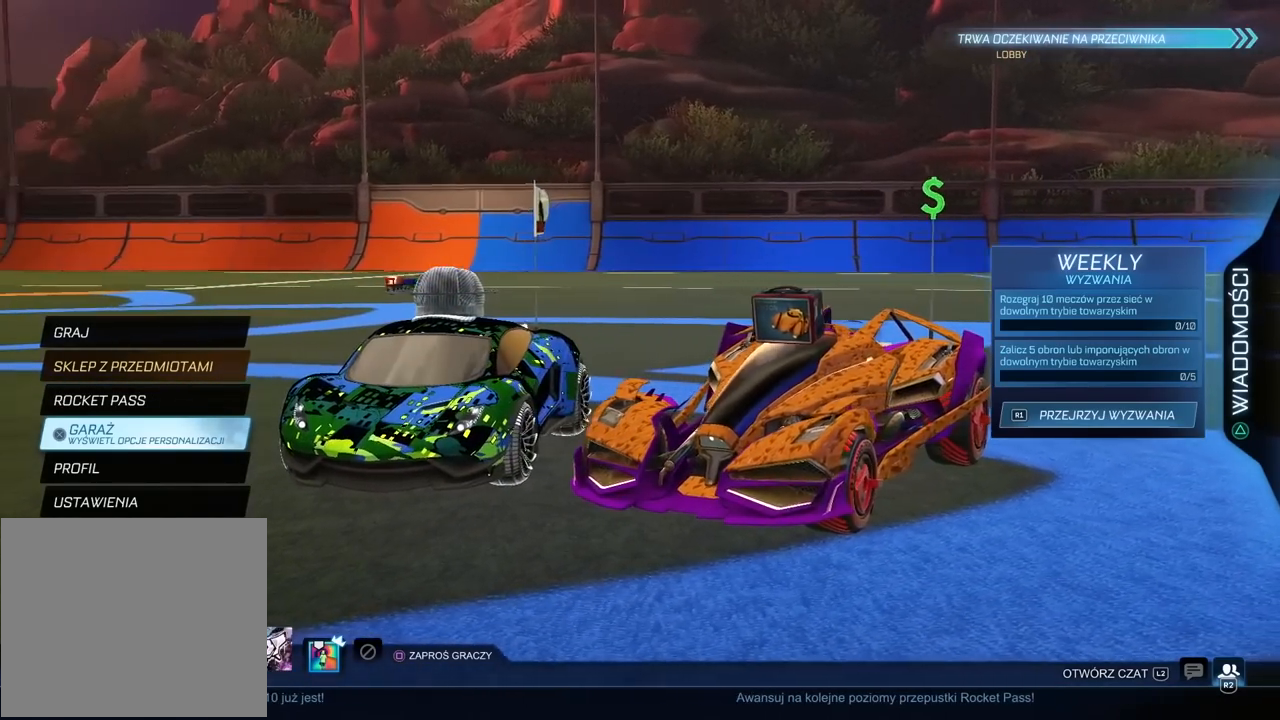
{"buttons": [], "left_stick": "center", "right_stick": "left", "events": []}
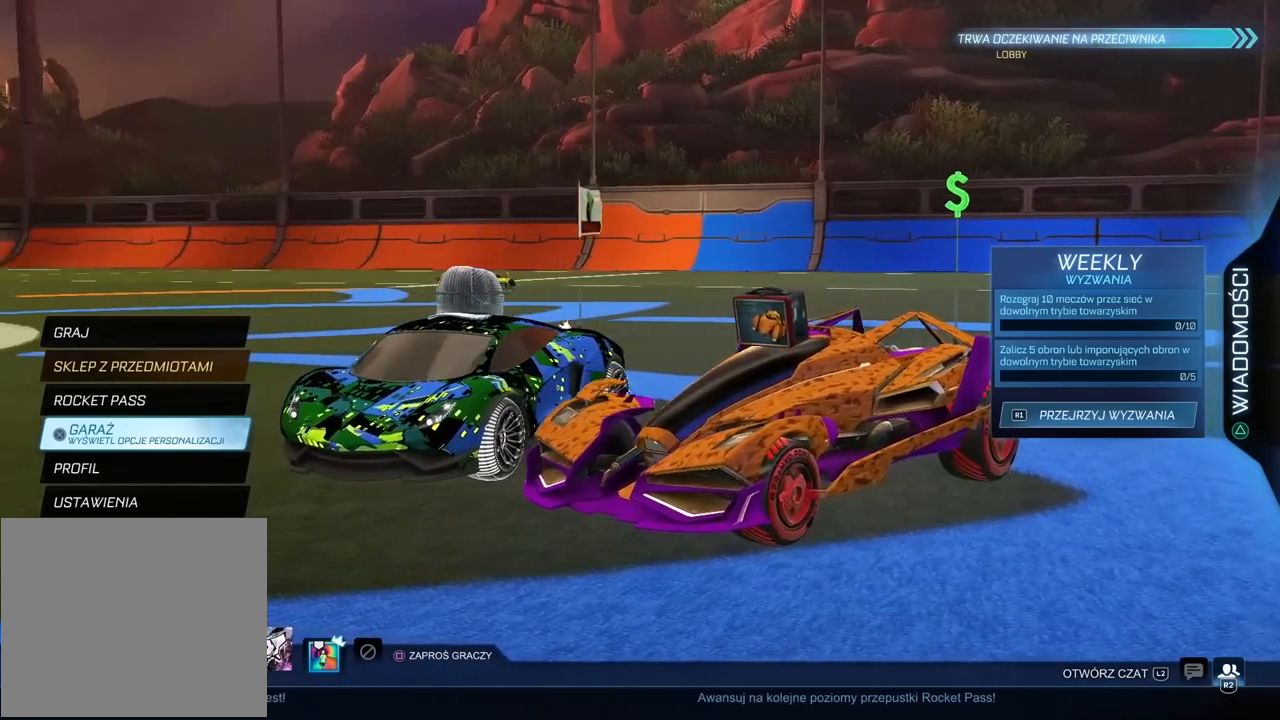
{"buttons": [], "left_stick": "center", "right_stick": "left", "events": []}
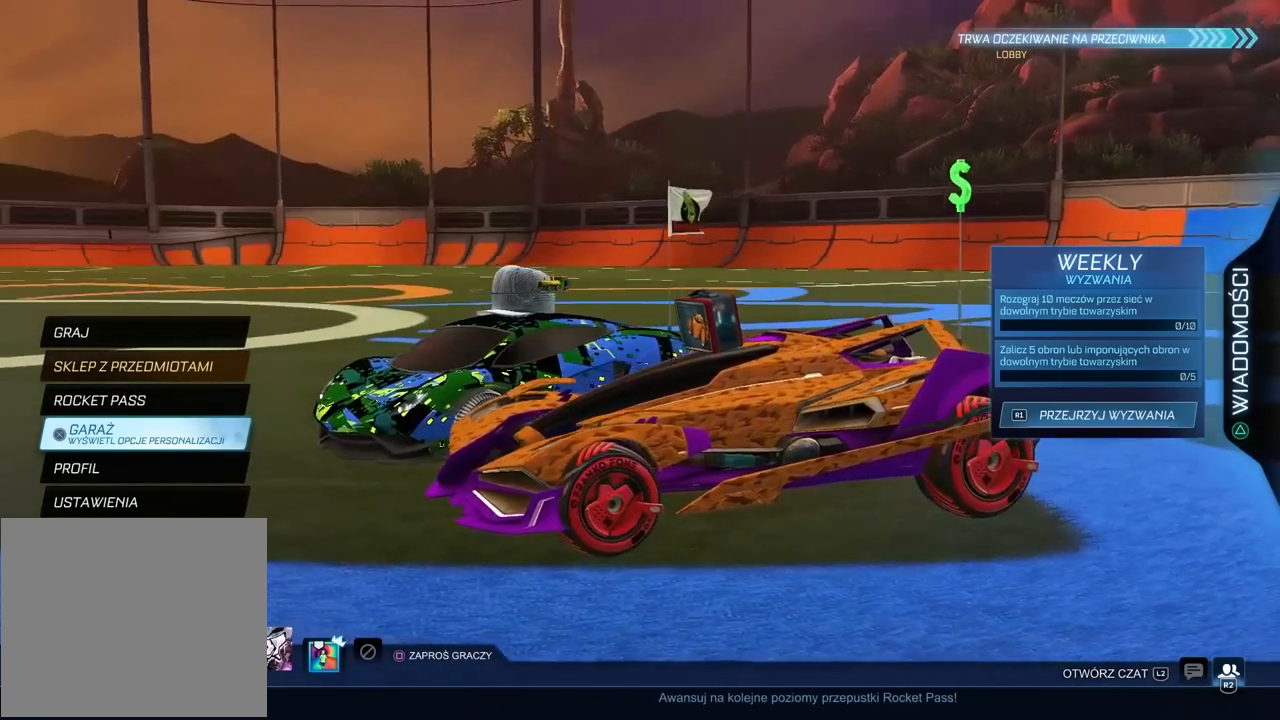
{"buttons": [], "left_stick": "center", "right_stick": "left", "events": []}
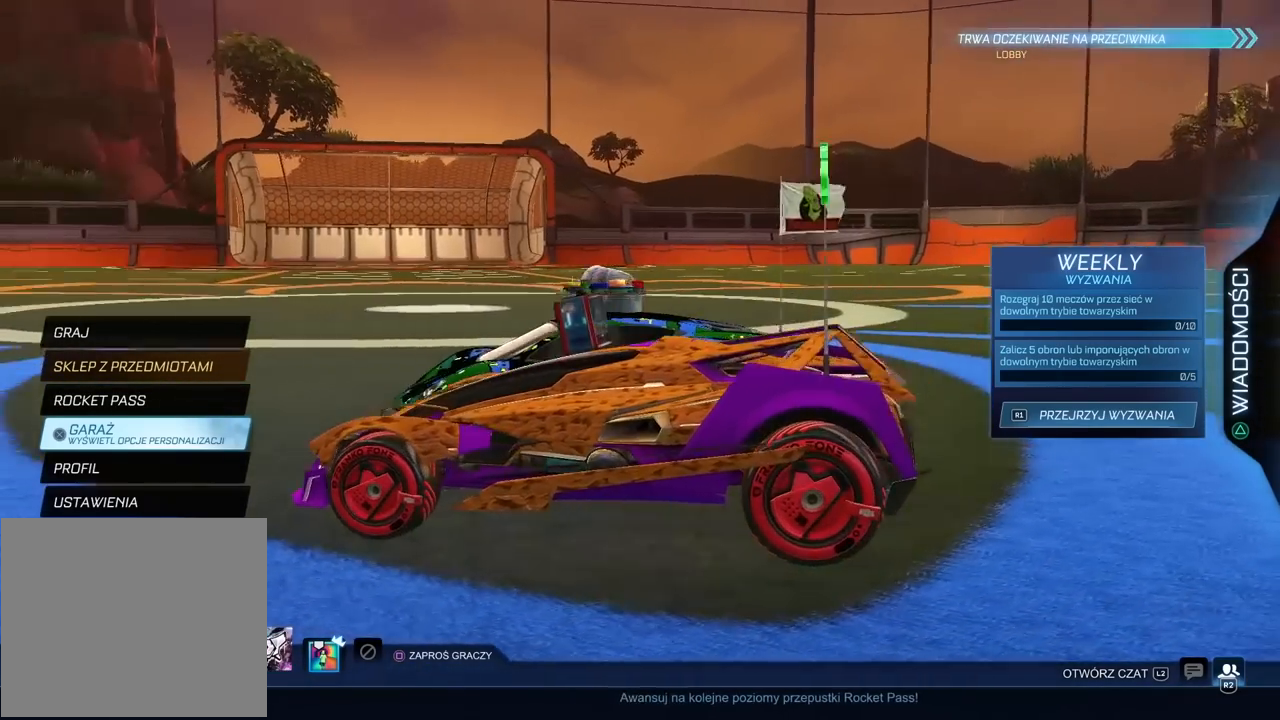
{"buttons": [], "left_stick": "center", "right_stick": "right", "events": [[483, "right_stick", "right"]]}
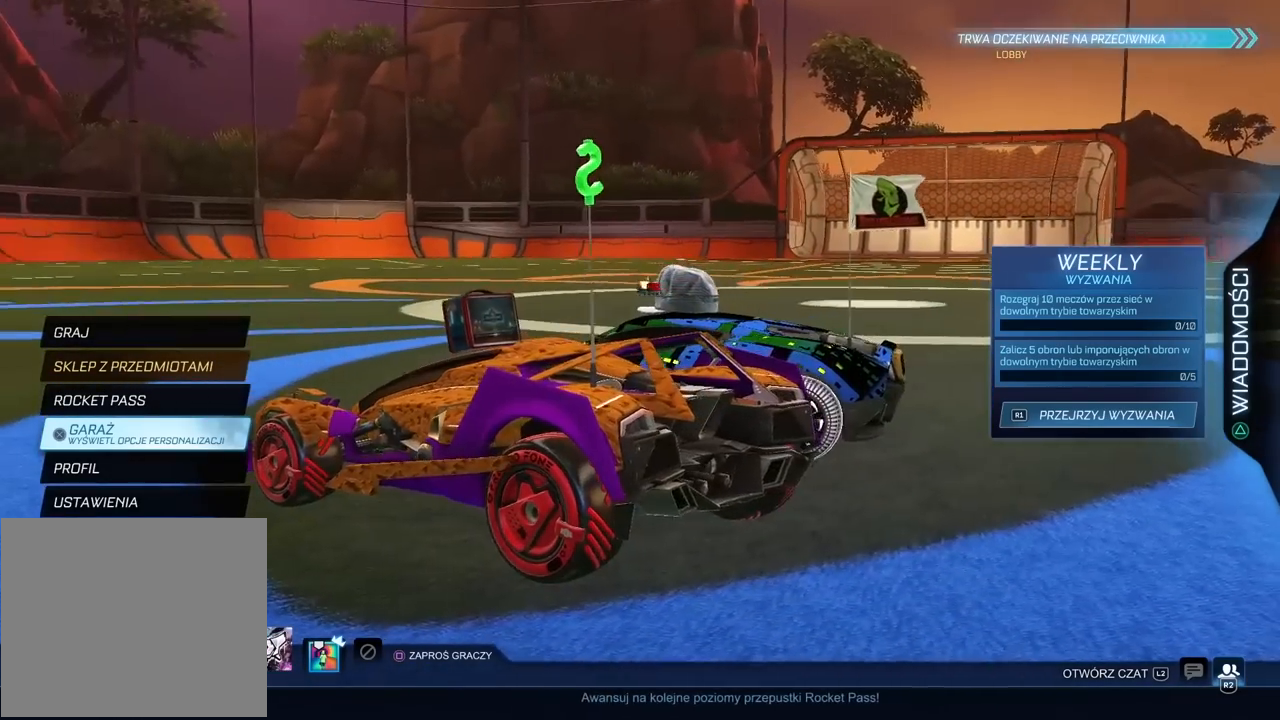
{"buttons": [], "left_stick": "center", "right_stick": "right", "events": []}
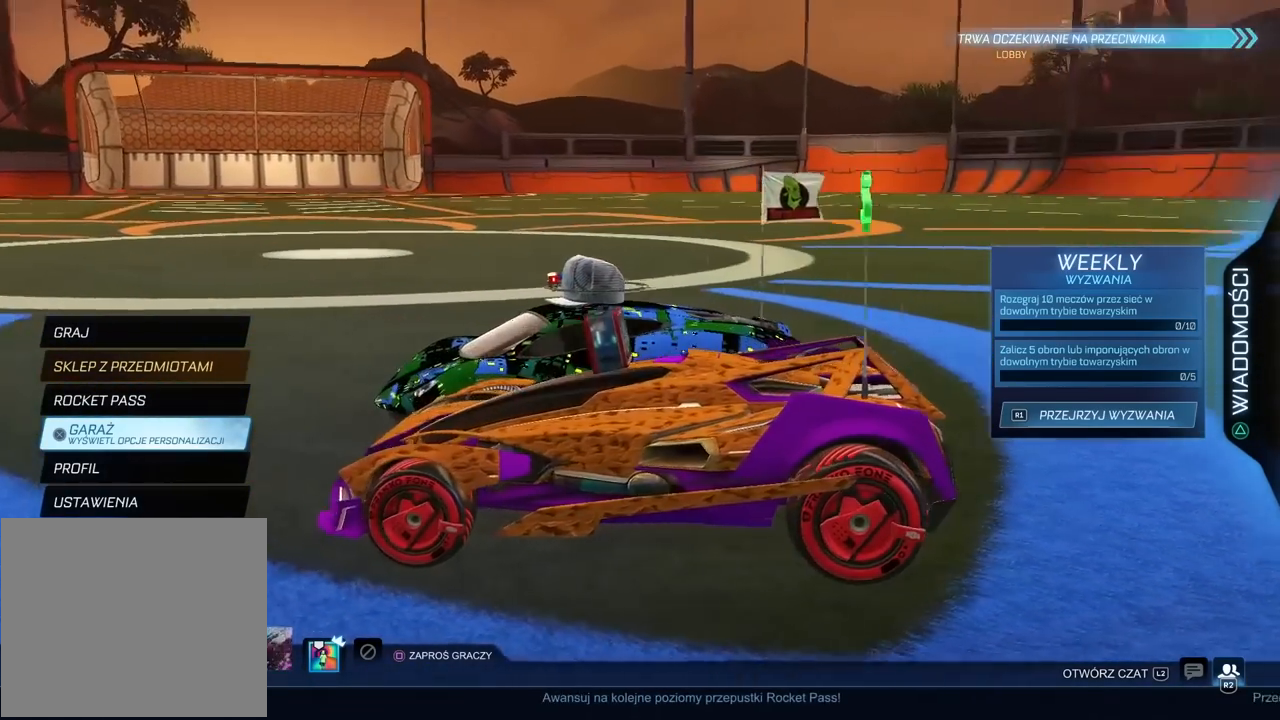
{"buttons": [], "left_stick": "center", "right_stick": "right", "events": []}
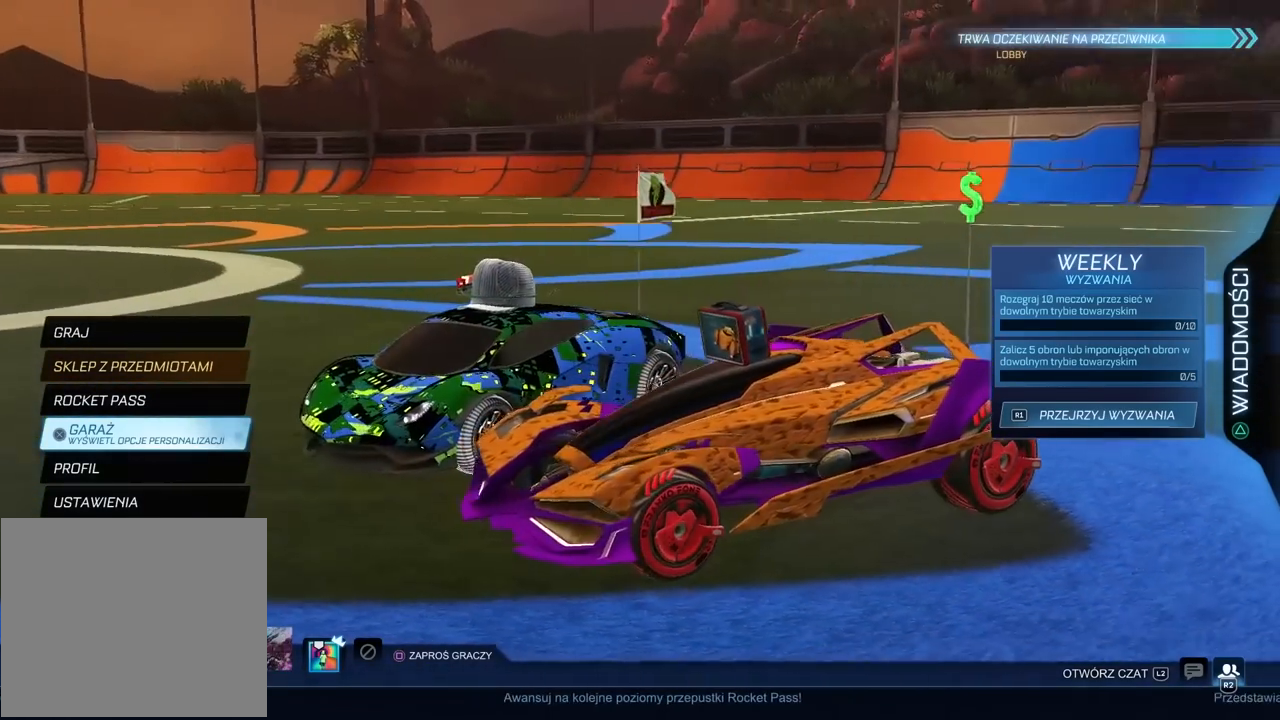
{"buttons": [], "left_stick": "center", "right_stick": "right", "events": []}
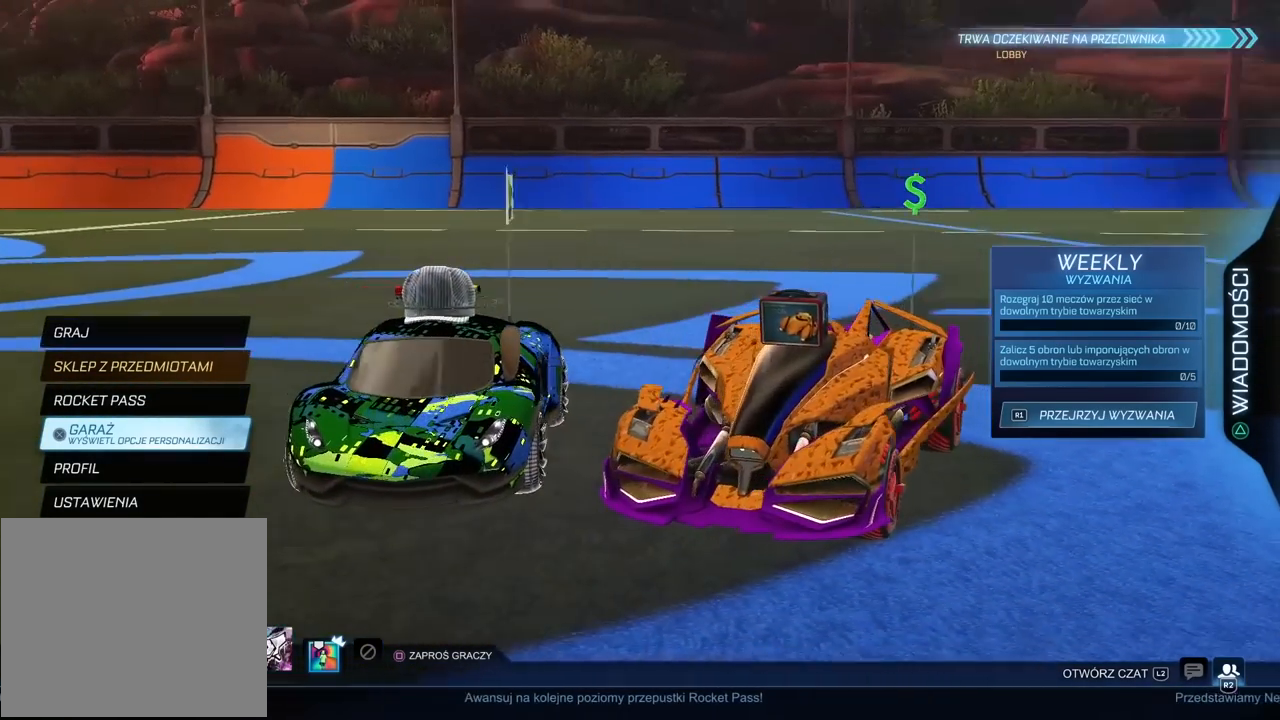
{"buttons": [], "left_stick": "center", "right_stick": "center", "events": [[100, "right_stick", "center"]]}